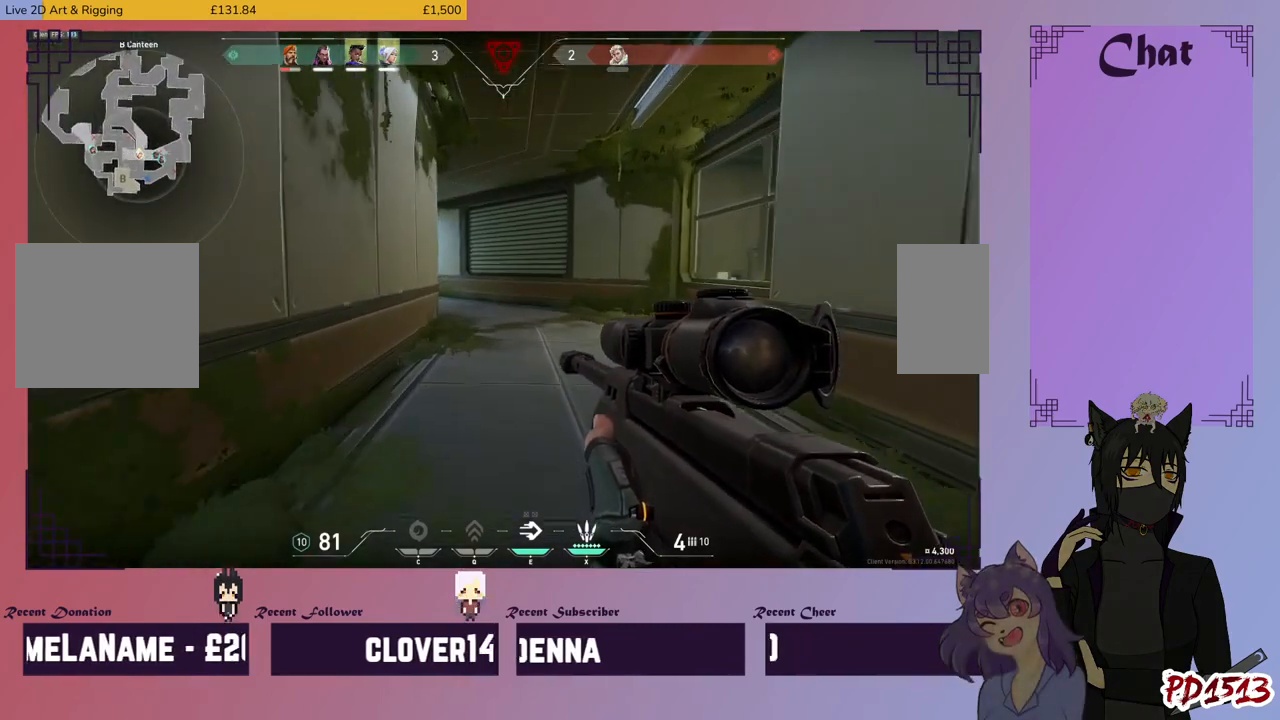
Gameplay with keyboard and mouse; each line is a JSON object with the keys and mouse buttons held at the frame after it. "events" lists presses ("down") and releases ("up") of "a", "c", "ctrl", "d", "e", "f", "q", "r", "s", "shift", "space", "tab", "v", "w", "x", "z", "mouse_left", "mouse_wheel", "mouse_right", "mouse_mb4" and "mouse_mb5" between this image and that frame as [ms after this image, input, new state], when the widget could be followed in between. "mouse_left", "mouse_wheel", "mouse_right", "mouse_mb4", "mouse_mb5" = the "left", "wheel", "right", "mb4", "mb5" buttons of the "mouse" list. No other keys are recorded. "wheel" means that the mouse wheel is clicked or scrolled. Mouse movement is not recorded.
{"keys": ["w"], "mouse": [], "events": []}
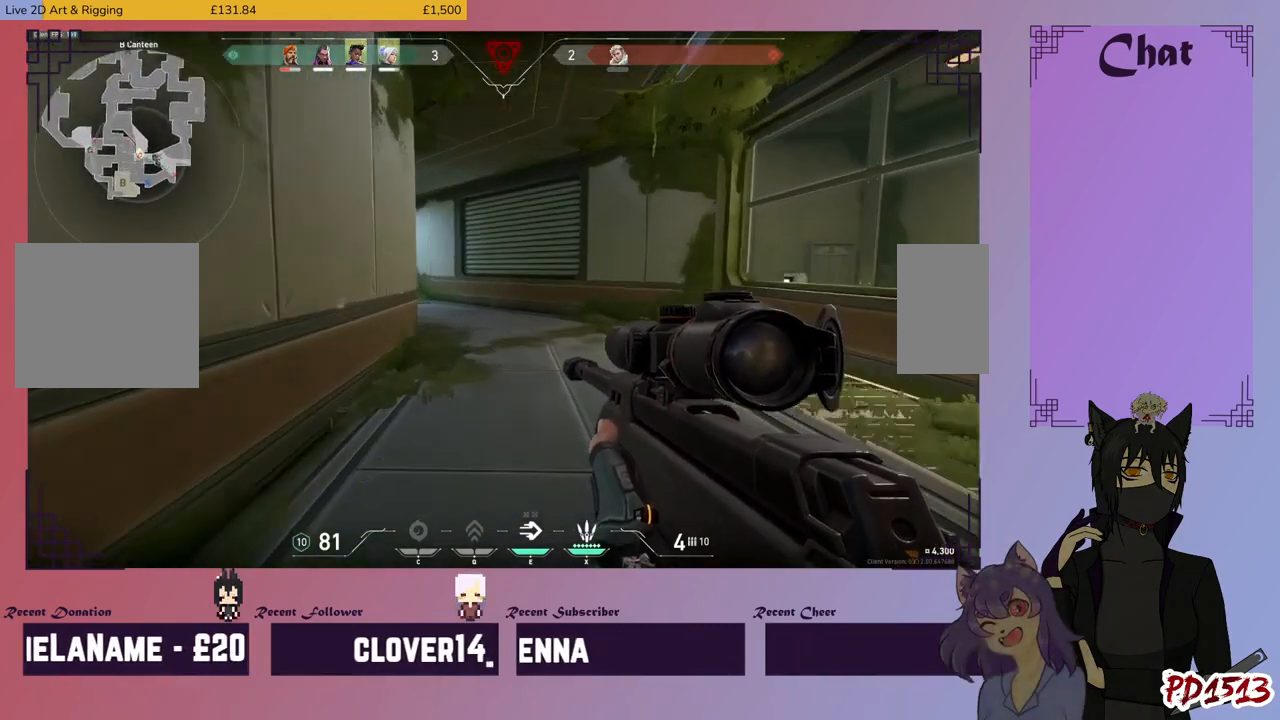
{"keys": ["w"], "mouse": [], "events": []}
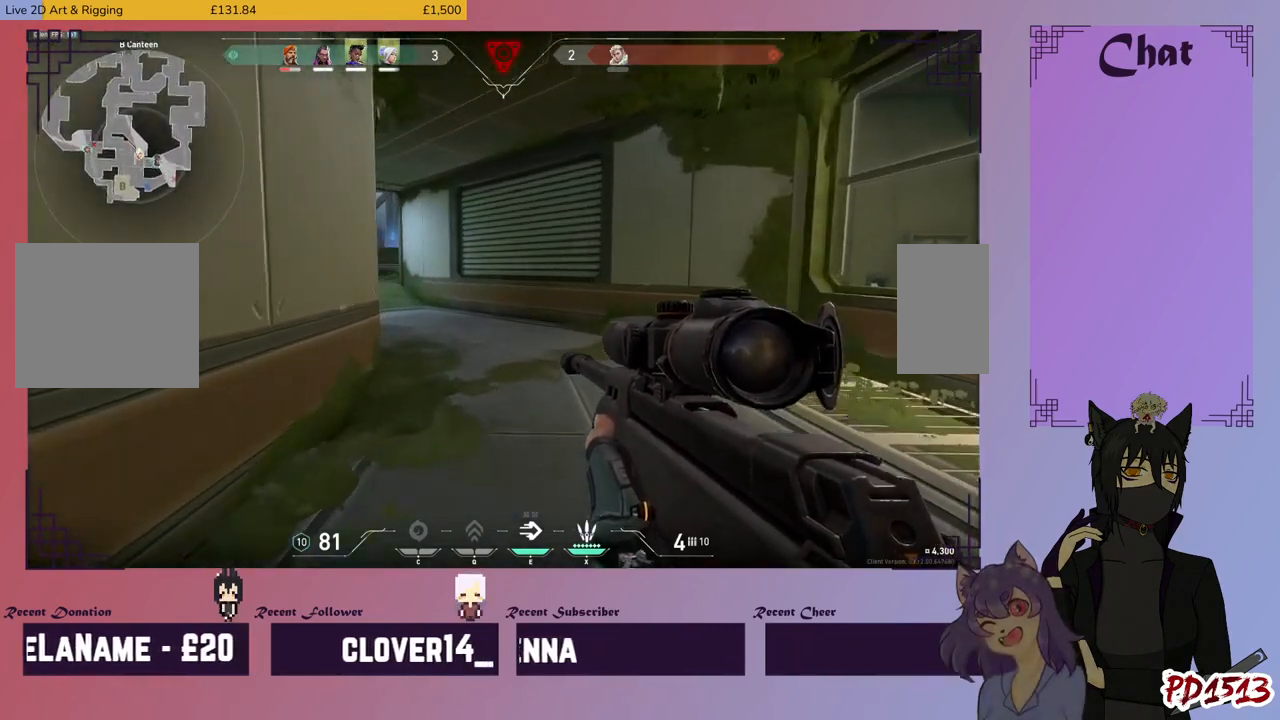
{"keys": ["d", "w"], "mouse": [], "events": [[400, "d", "down"]]}
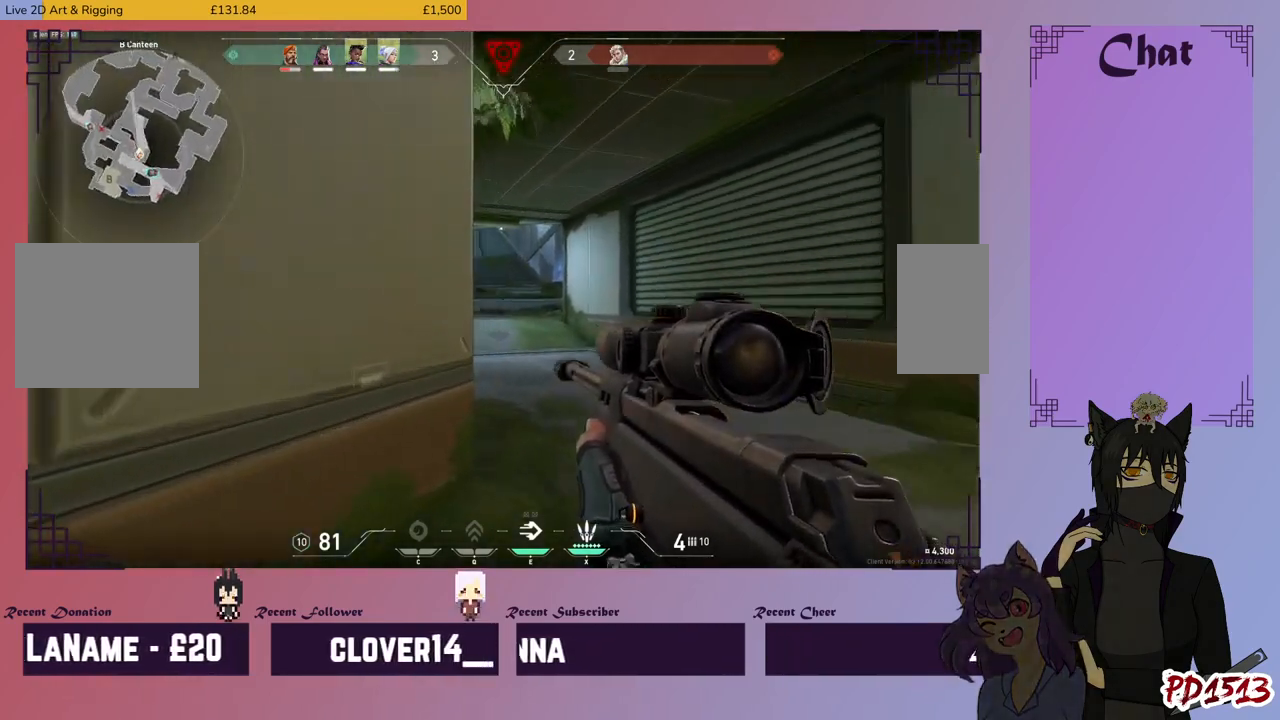
{"keys": ["w"], "mouse": [], "events": [[134, "d", "up"], [334, "mouse_right", "down"], [434, "mouse_right", "up"]]}
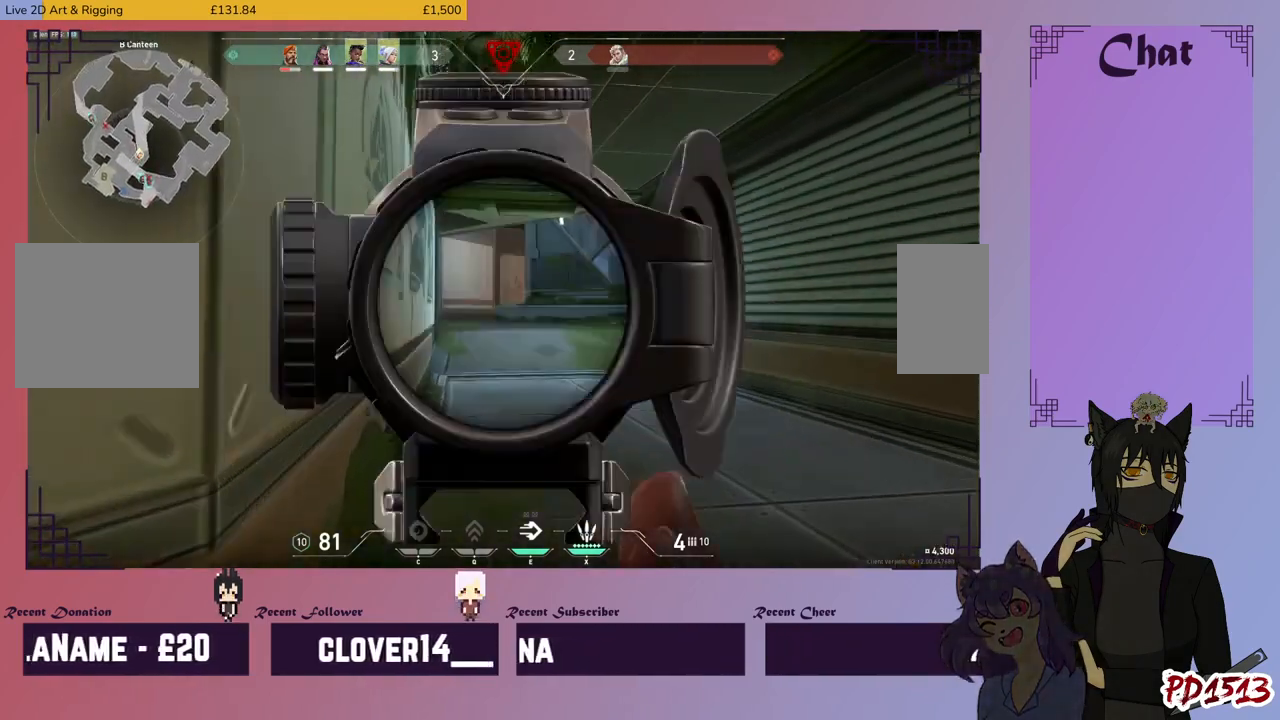
{"keys": ["w"], "mouse": [], "events": [[300, "mouse_right", "down"], [400, "mouse_right", "up"]]}
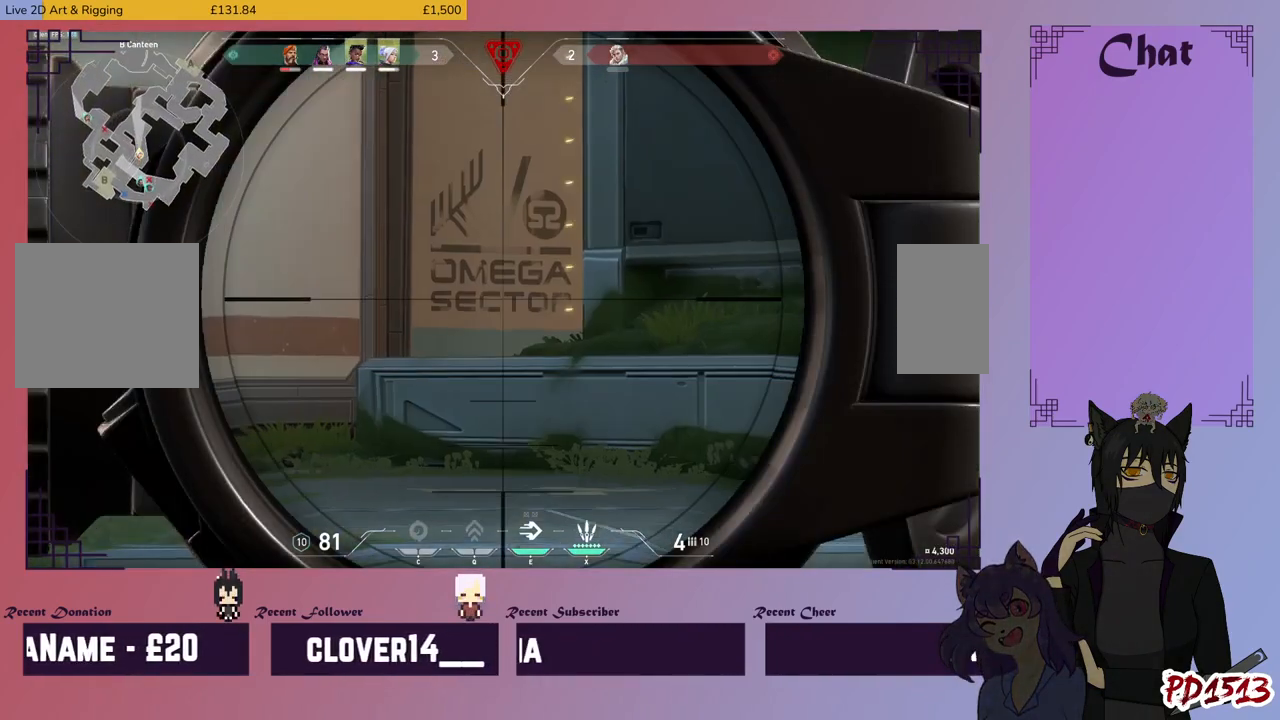
{"keys": ["w"], "mouse": [], "events": [[67, "mouse_right", "down"], [167, "mouse_right", "up"]]}
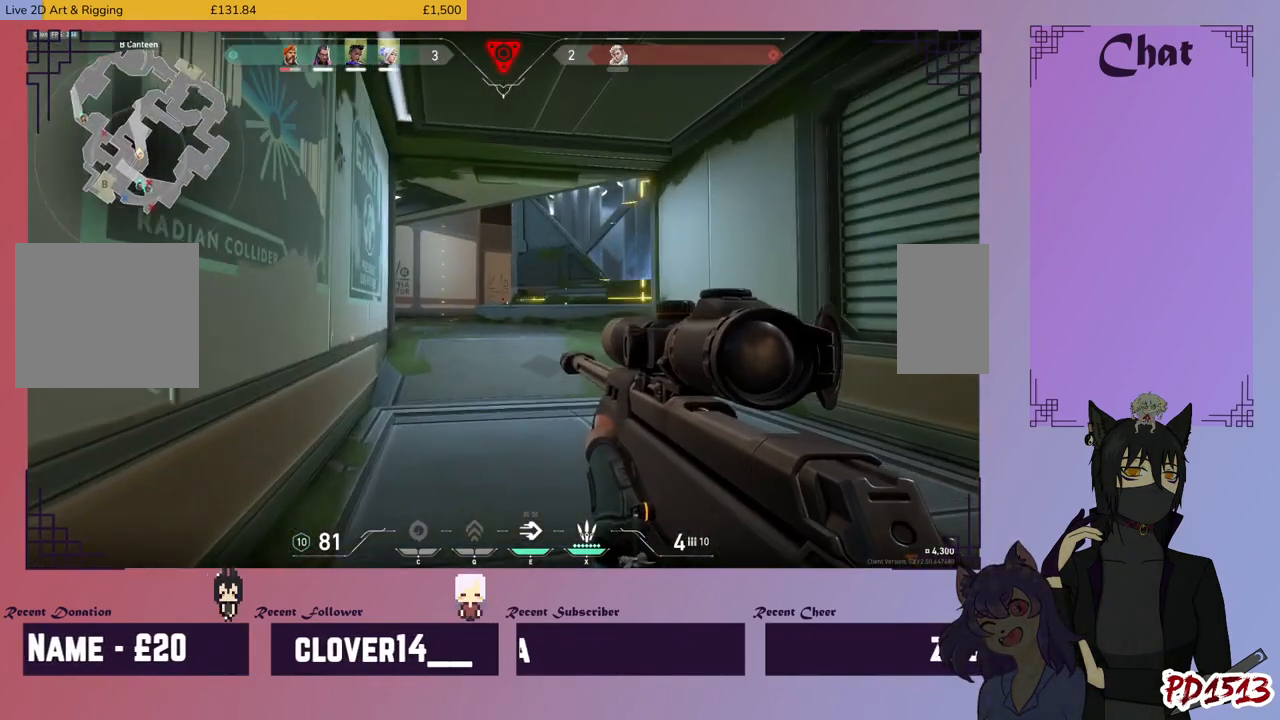
{"keys": ["w"], "mouse": [], "events": []}
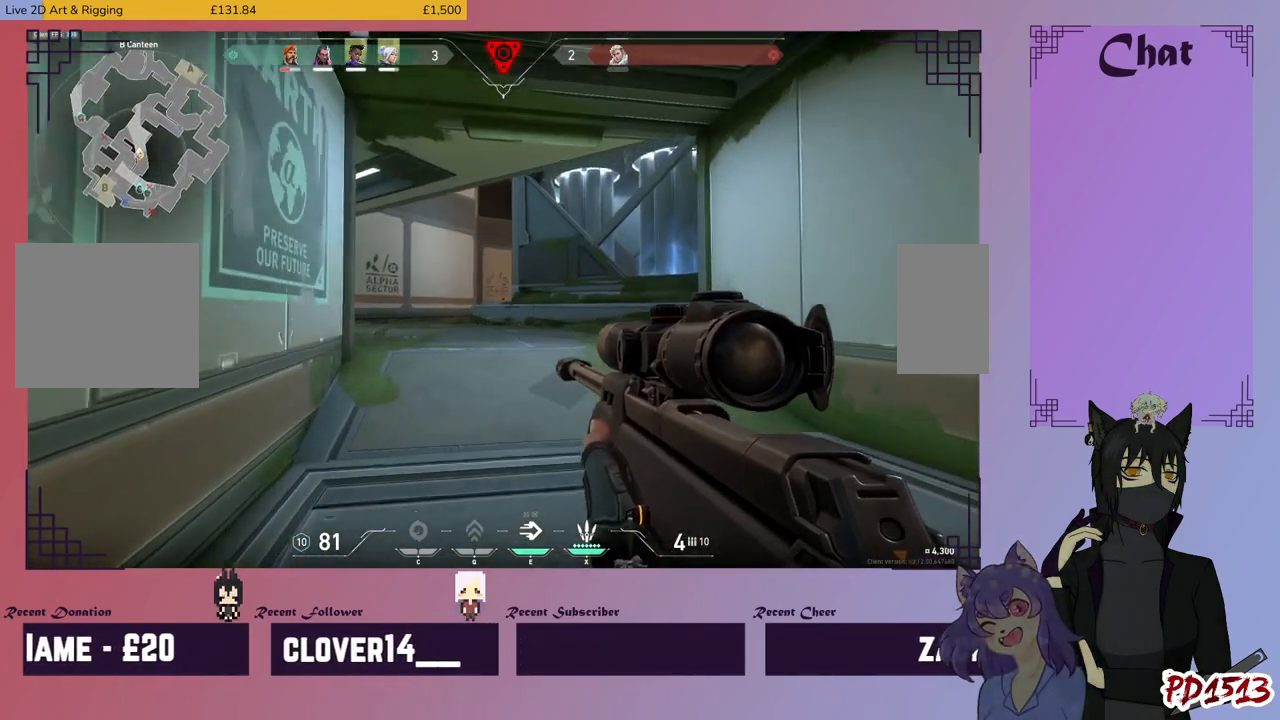
{"keys": ["w"], "mouse": [], "events": []}
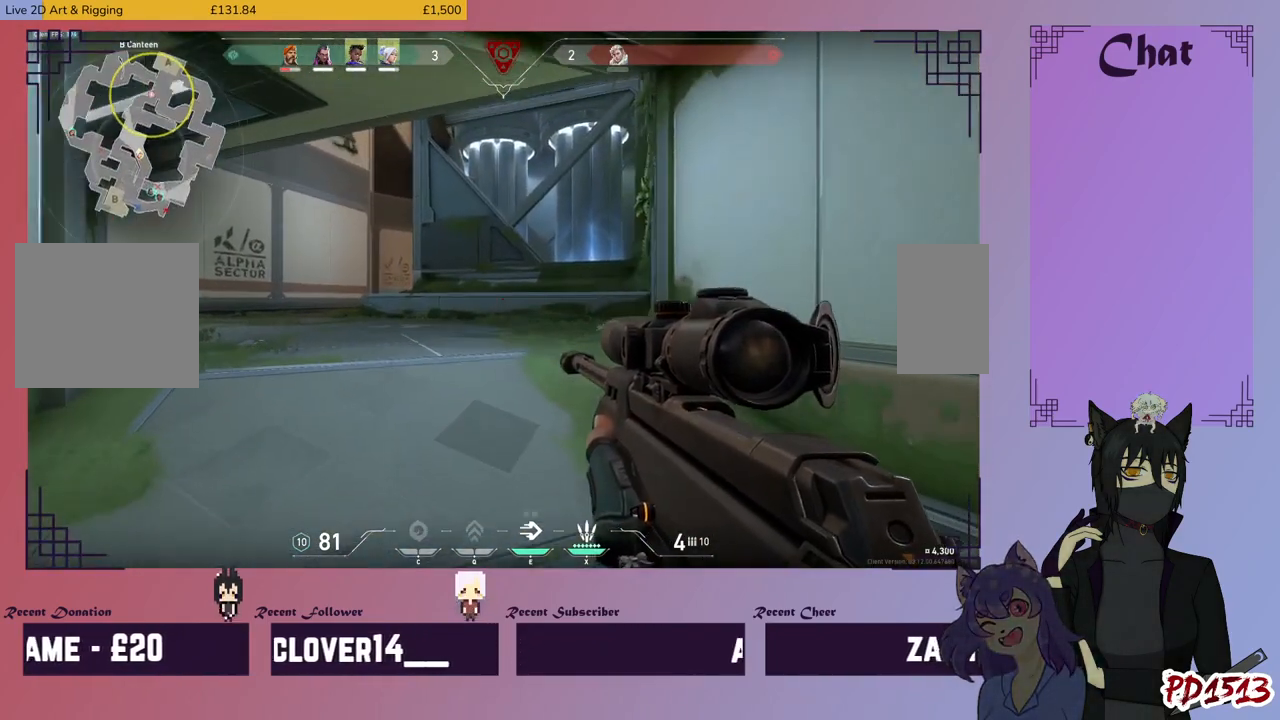
{"keys": ["a", "w"], "mouse": [], "events": [[434, "a", "down"]]}
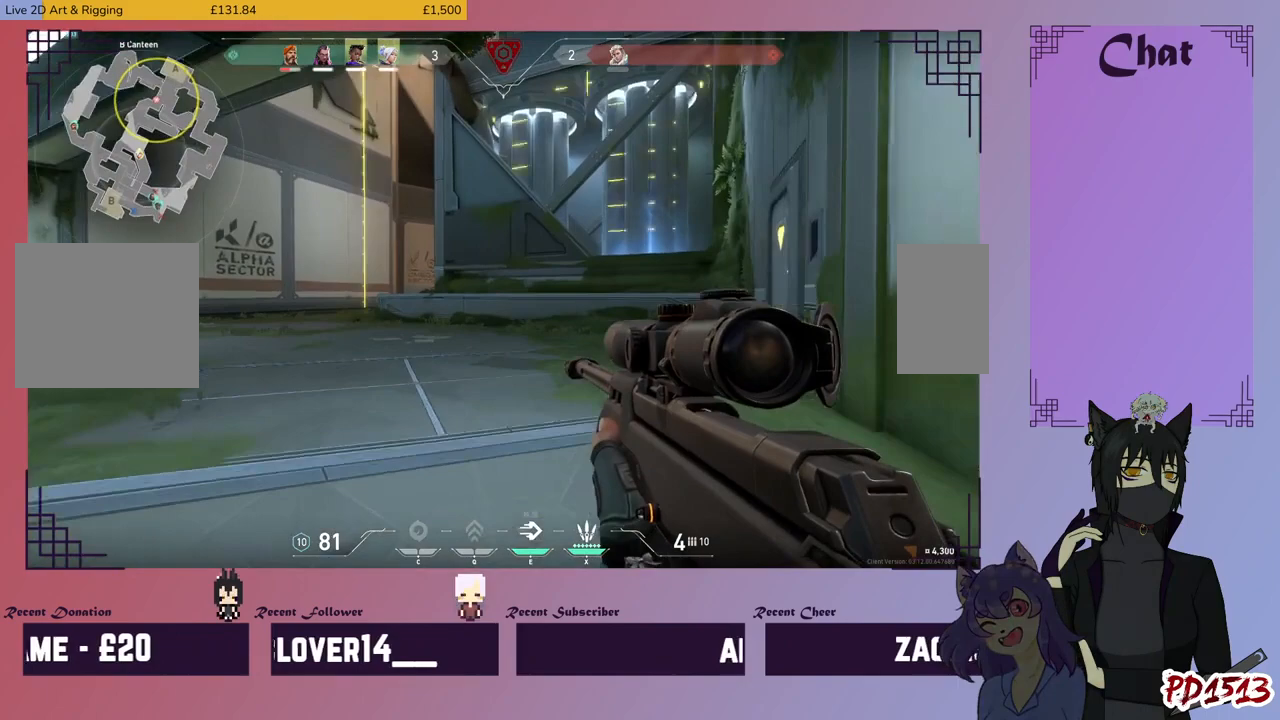
{"keys": ["a", "shift"], "mouse": [], "events": [[167, "shift", "down"], [300, "mouse_left", "down"], [367, "mouse_left", "up"], [467, "w", "up"]]}
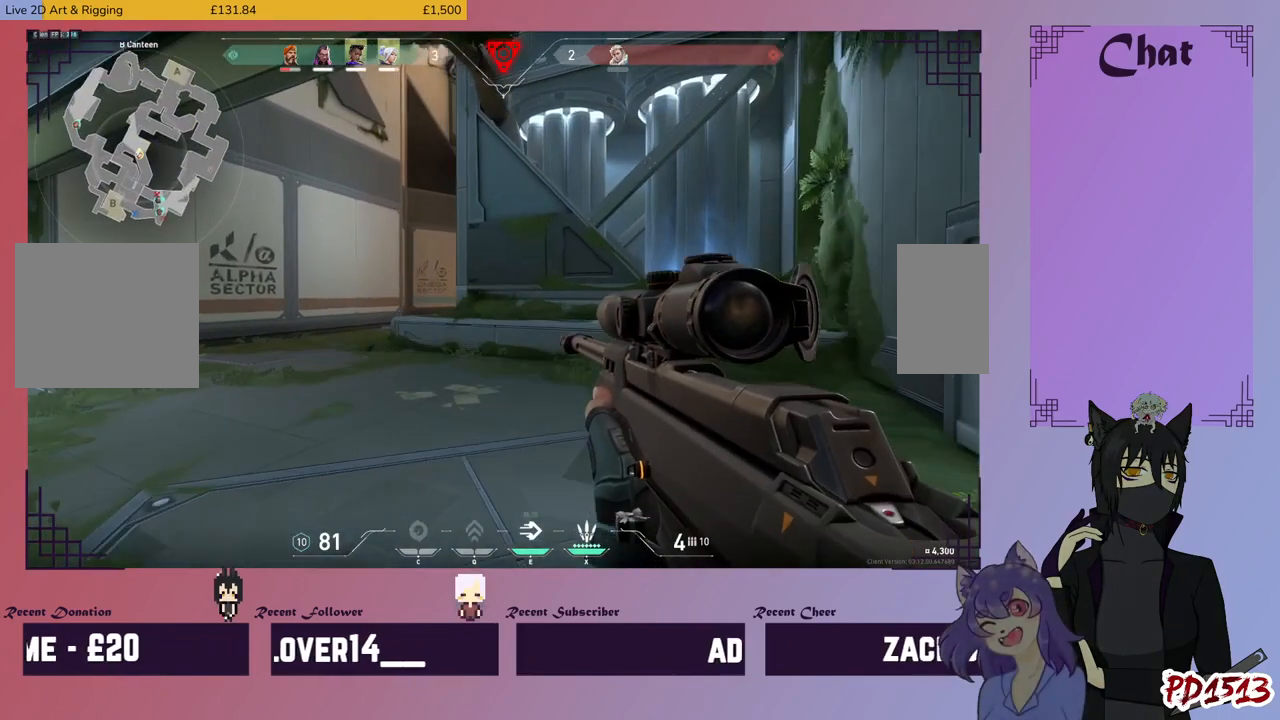
{"keys": ["a", "shift", "w"], "mouse": [], "events": [[434, "w", "down"]]}
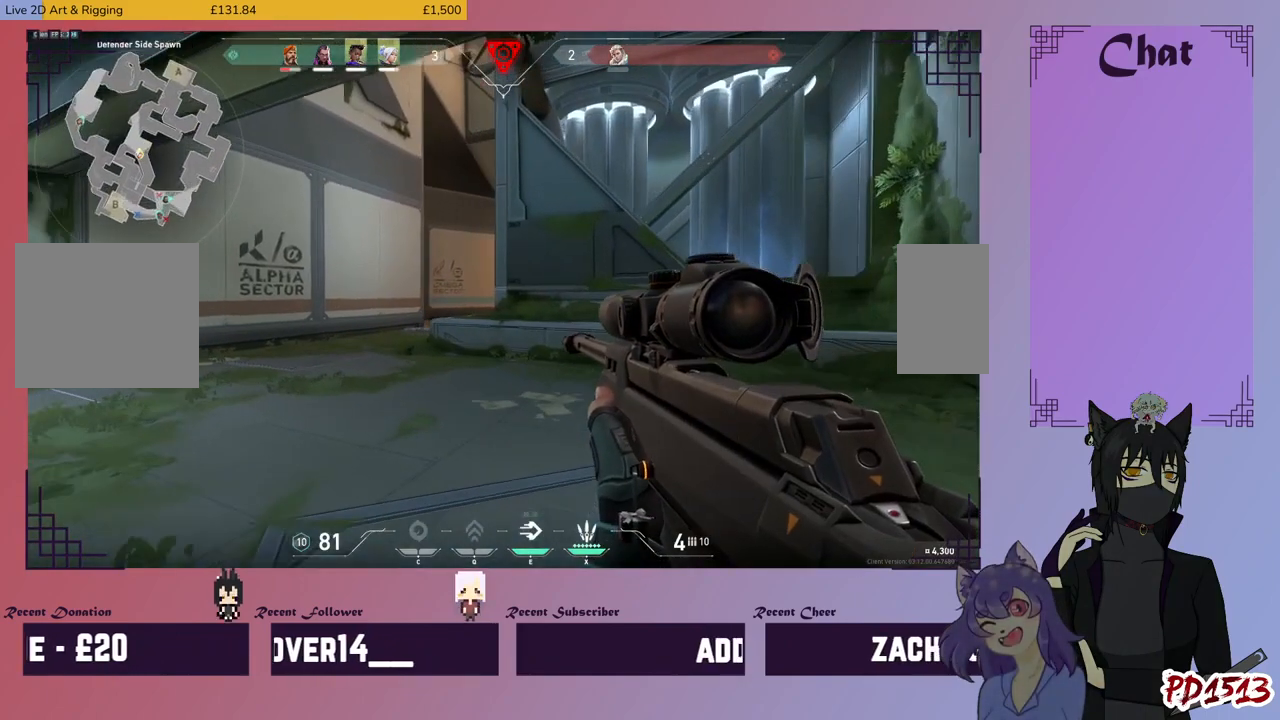
{"keys": ["a", "shift", "w"], "mouse": [], "events": [[300, "mouse_right", "down"], [434, "mouse_right", "up"]]}
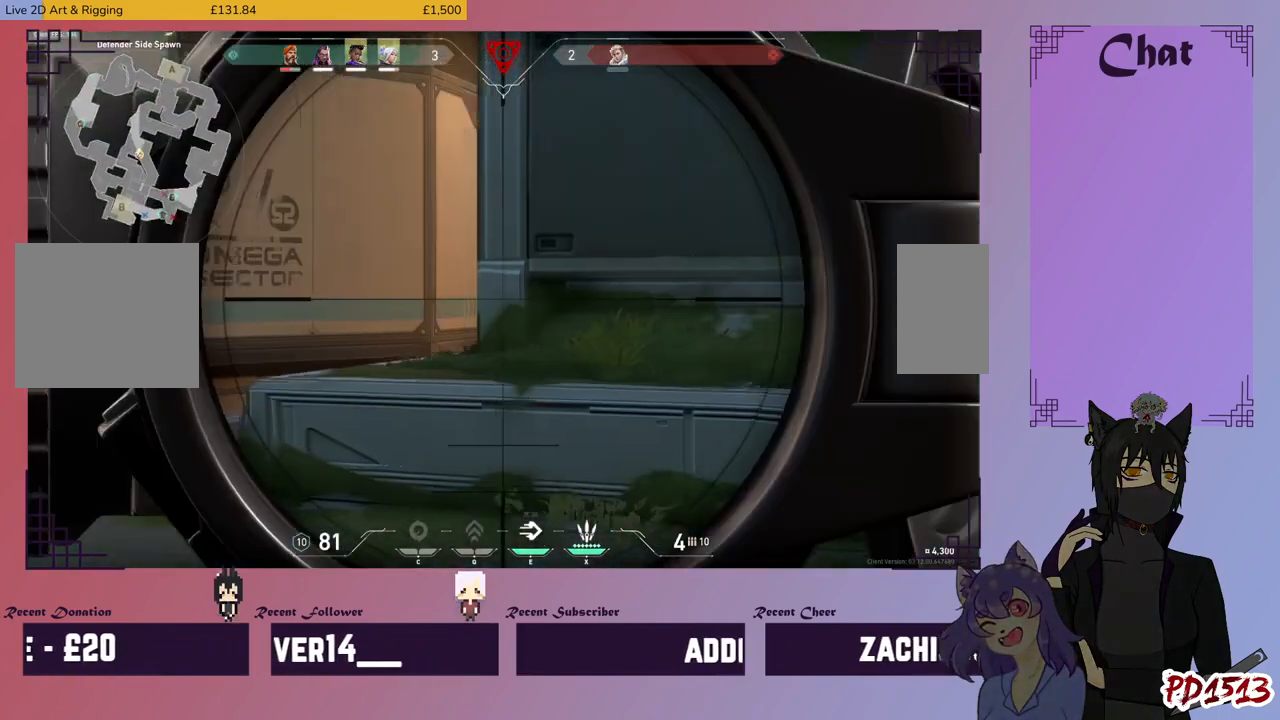
{"keys": ["a", "shift", "w"], "mouse": [], "events": []}
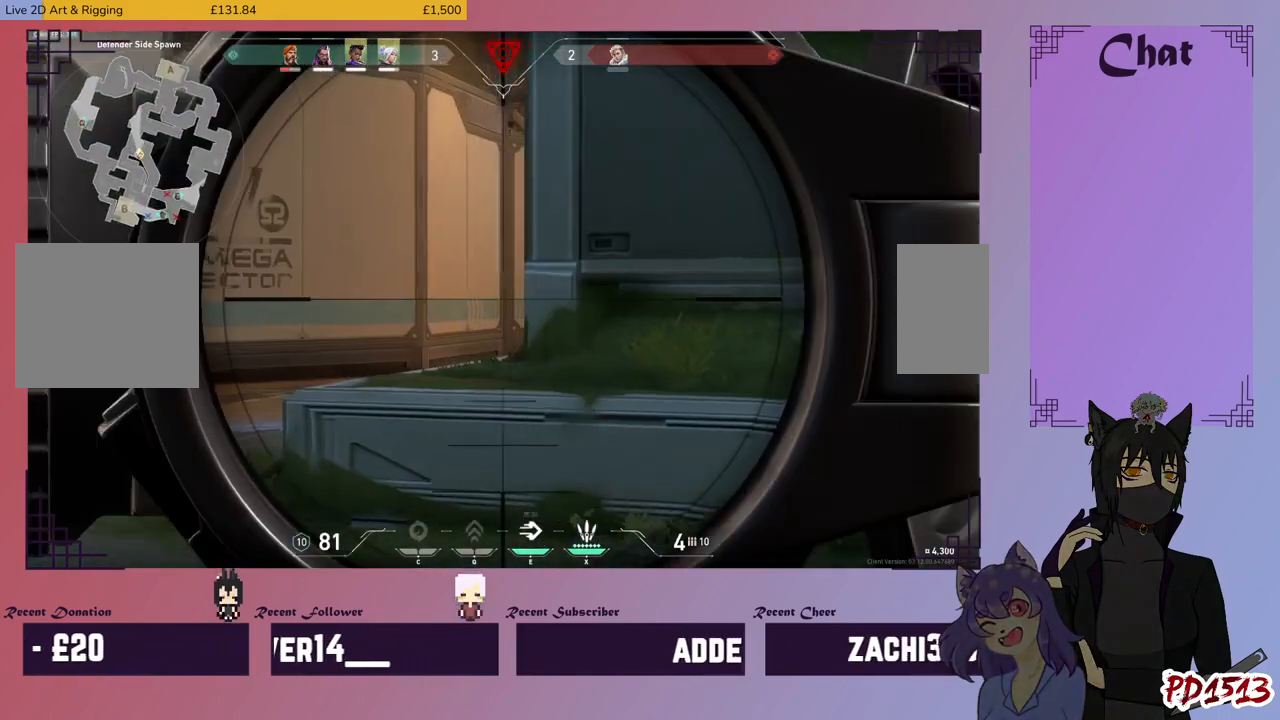
{"keys": ["a", "shift", "w"], "mouse": ["mb5"], "events": [[434, "mouse_mb5", "down"]]}
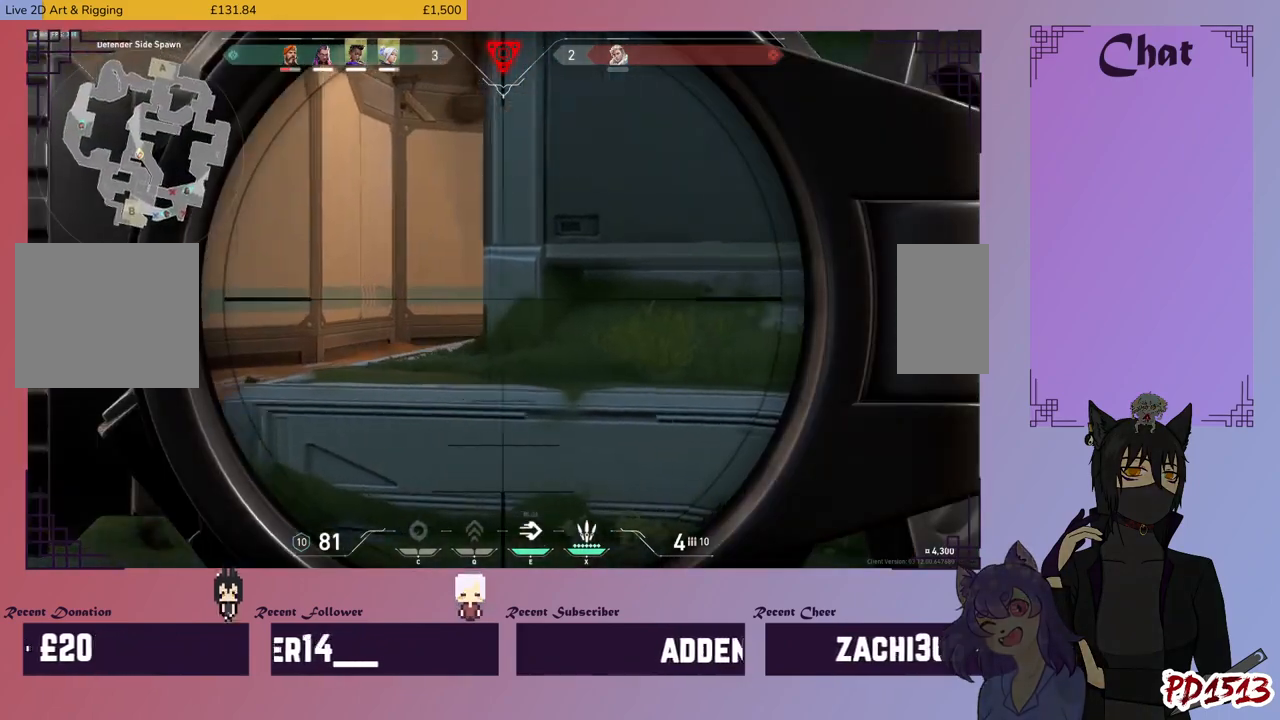
{"keys": ["a", "shift", "w"], "mouse": ["mb5"], "events": []}
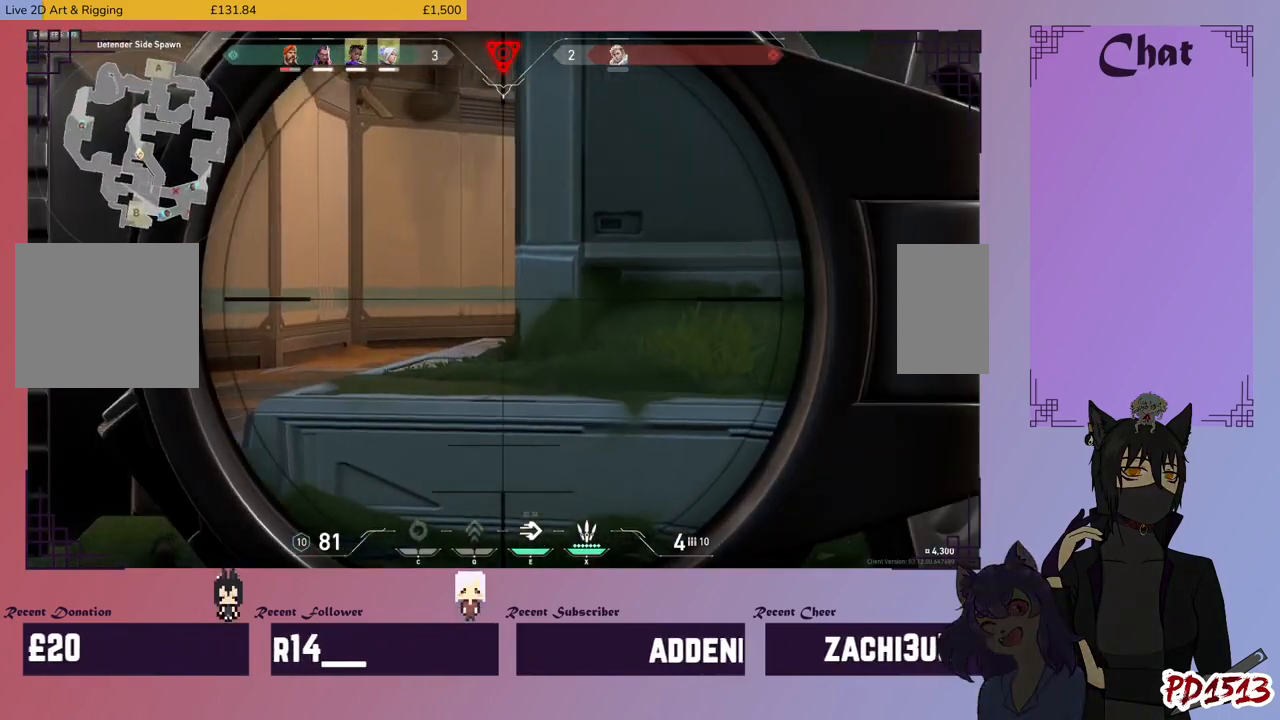
{"keys": ["a", "shift", "w"], "mouse": [], "events": [[34, "mouse_mb5", "up"]]}
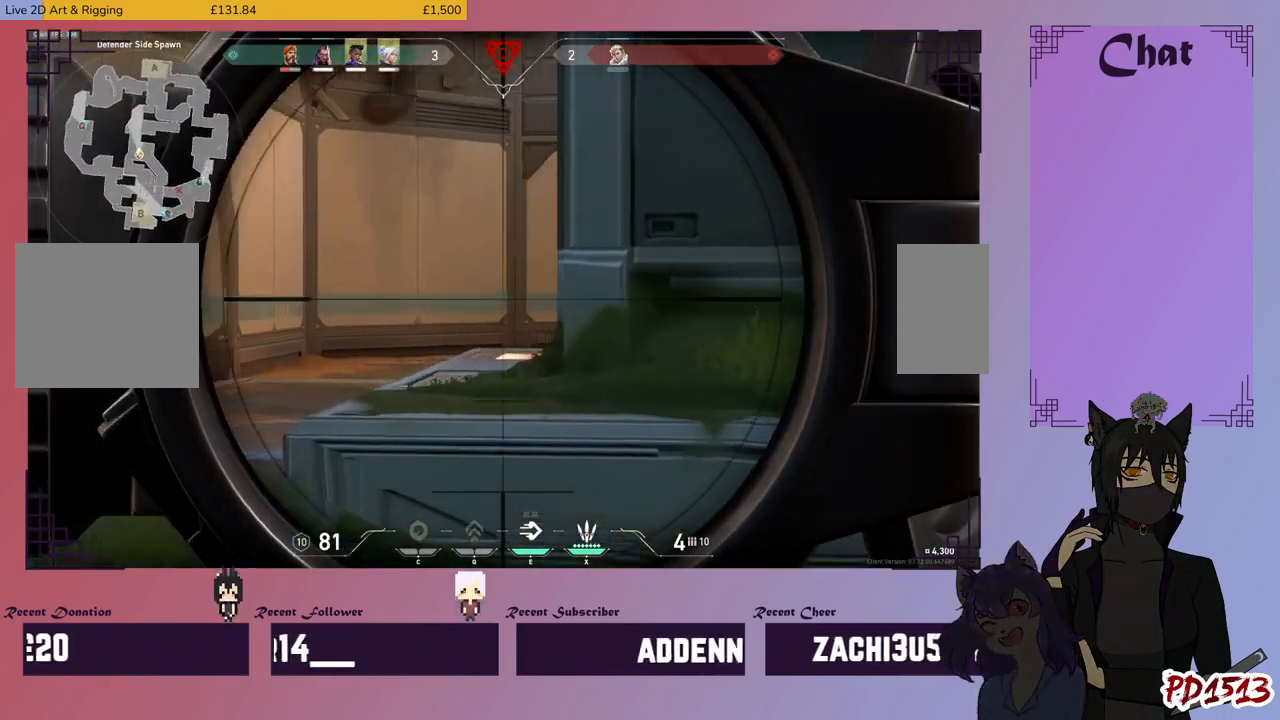
{"keys": ["a", "shift"], "mouse": [], "events": [[500, "w", "up"]]}
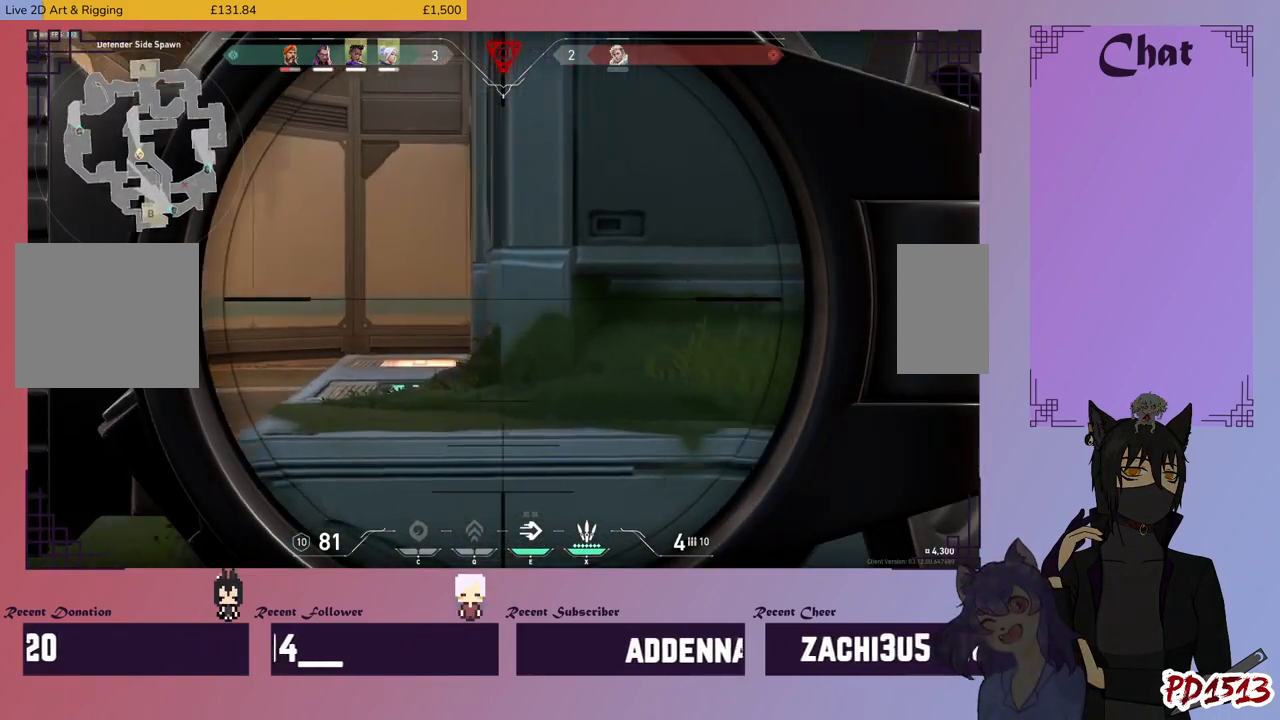
{"keys": ["a", "shift", "w"], "mouse": [], "events": [[267, "w", "down"]]}
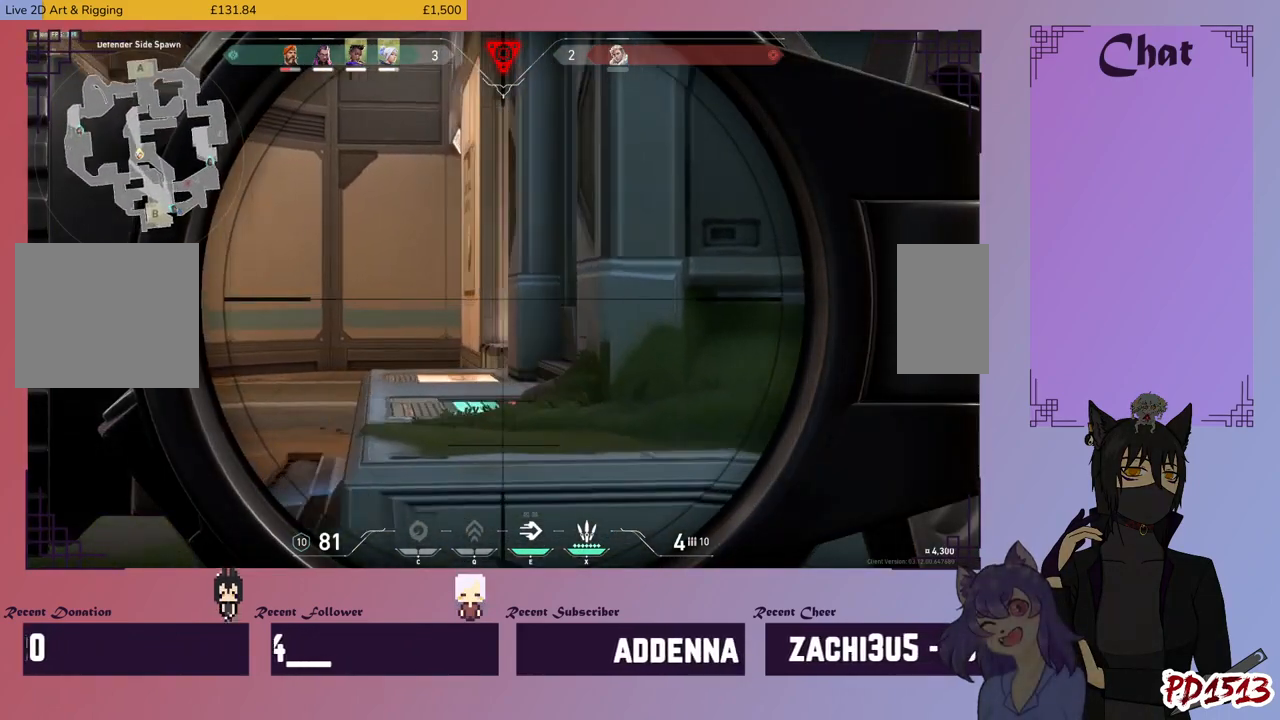
{"keys": ["a", "shift", "w"], "mouse": ["right"], "events": [[200, "mouse_right", "down"], [300, "mouse_right", "up"], [434, "mouse_right", "down"]]}
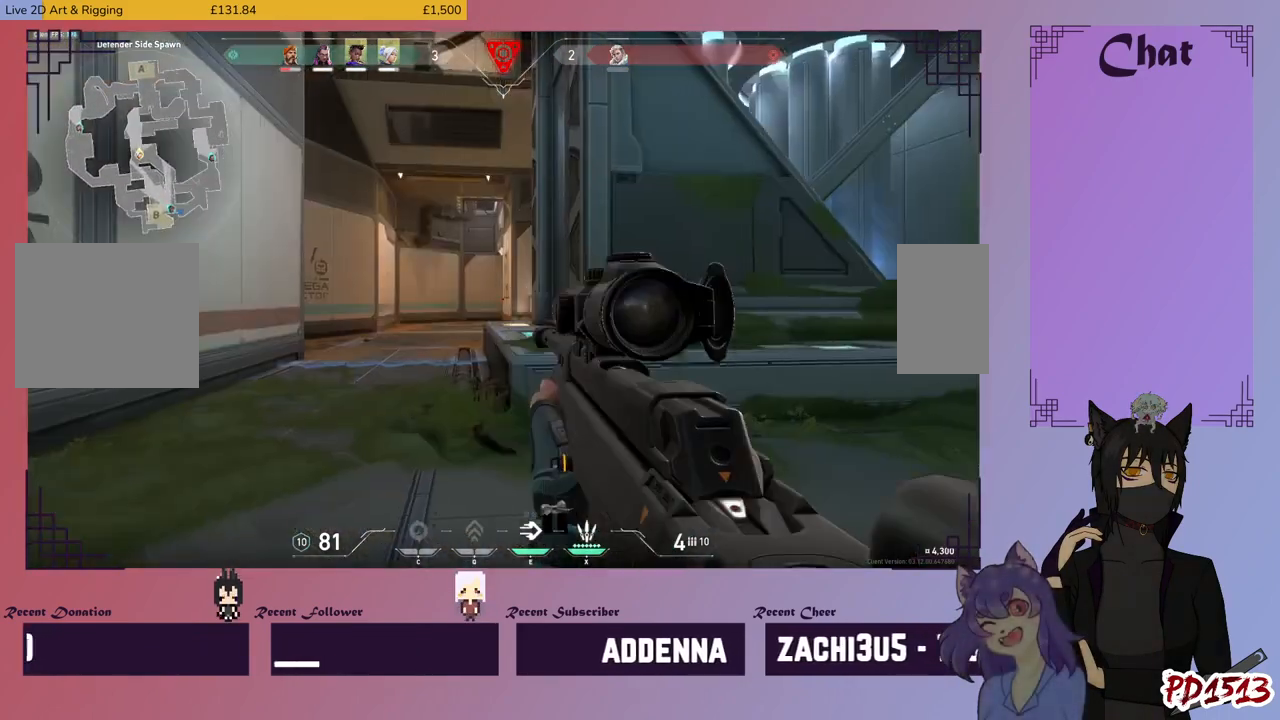
{"keys": ["a", "shift", "w"], "mouse": [], "events": [[34, "mouse_right", "up"]]}
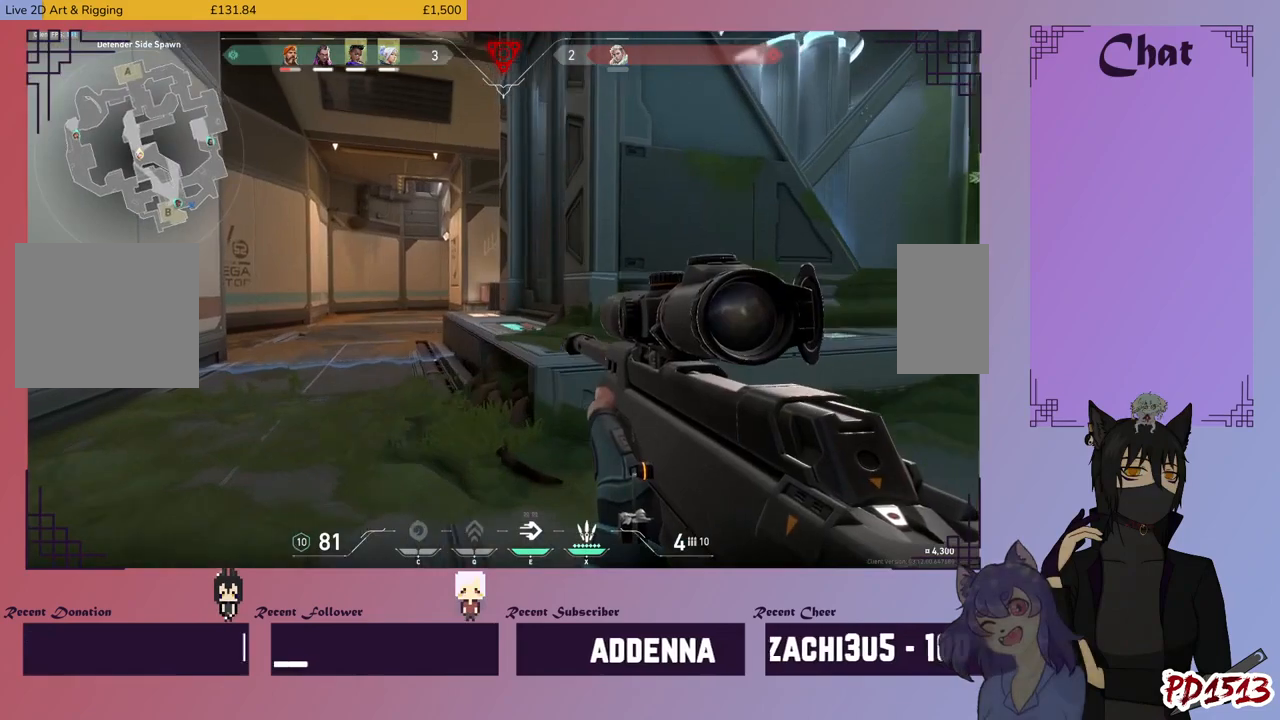
{"keys": ["a", "shift", "w"], "mouse": [], "events": []}
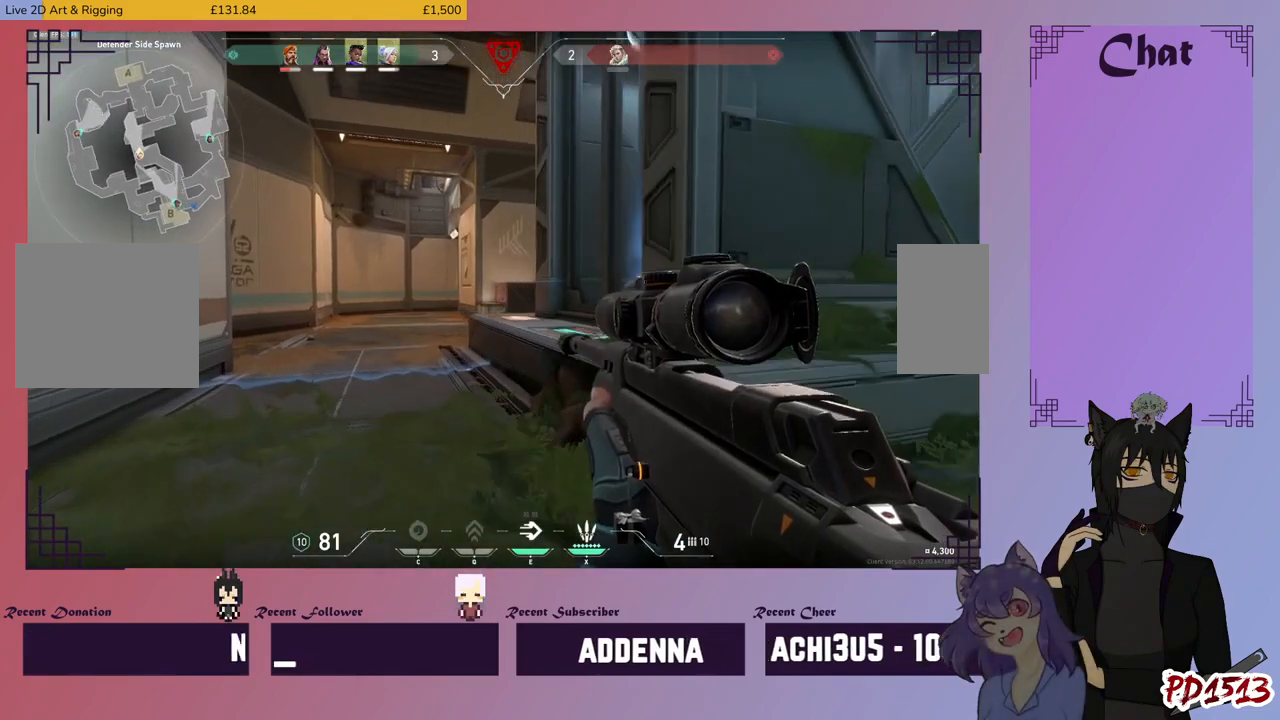
{"keys": ["a", "shift", "w"], "mouse": [], "events": []}
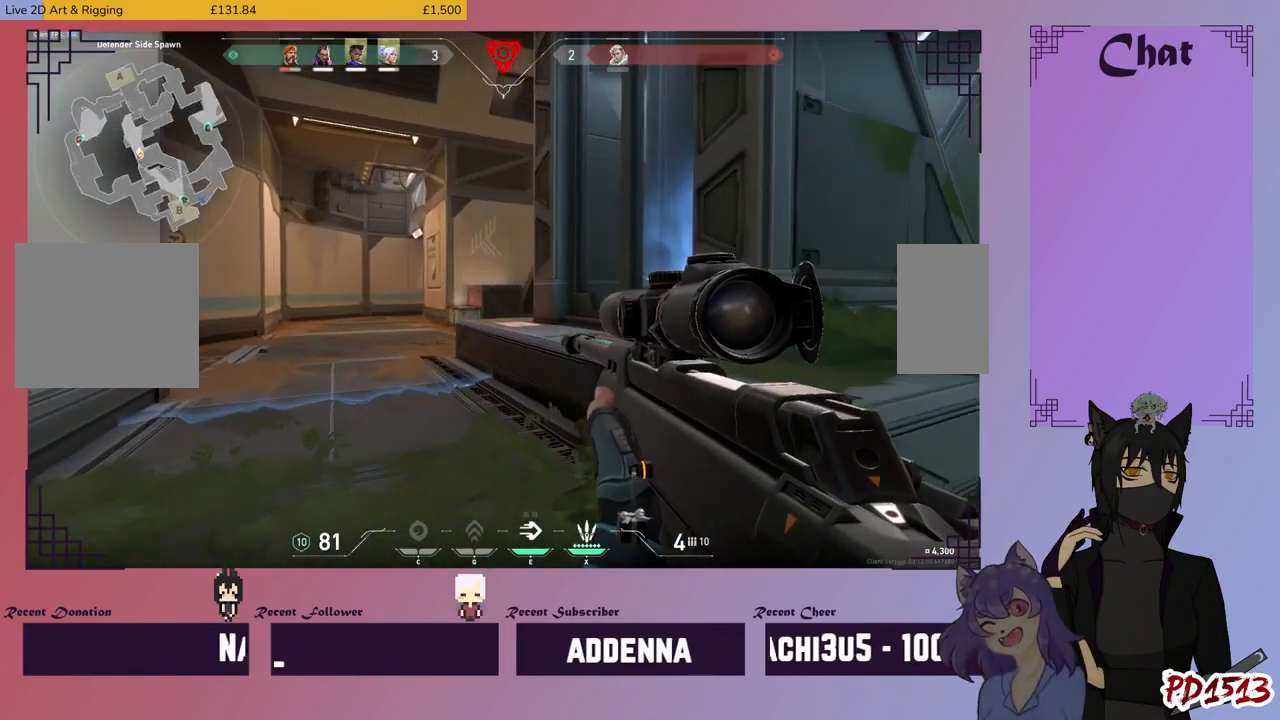
{"keys": ["a", "shift", "w"], "mouse": [], "events": []}
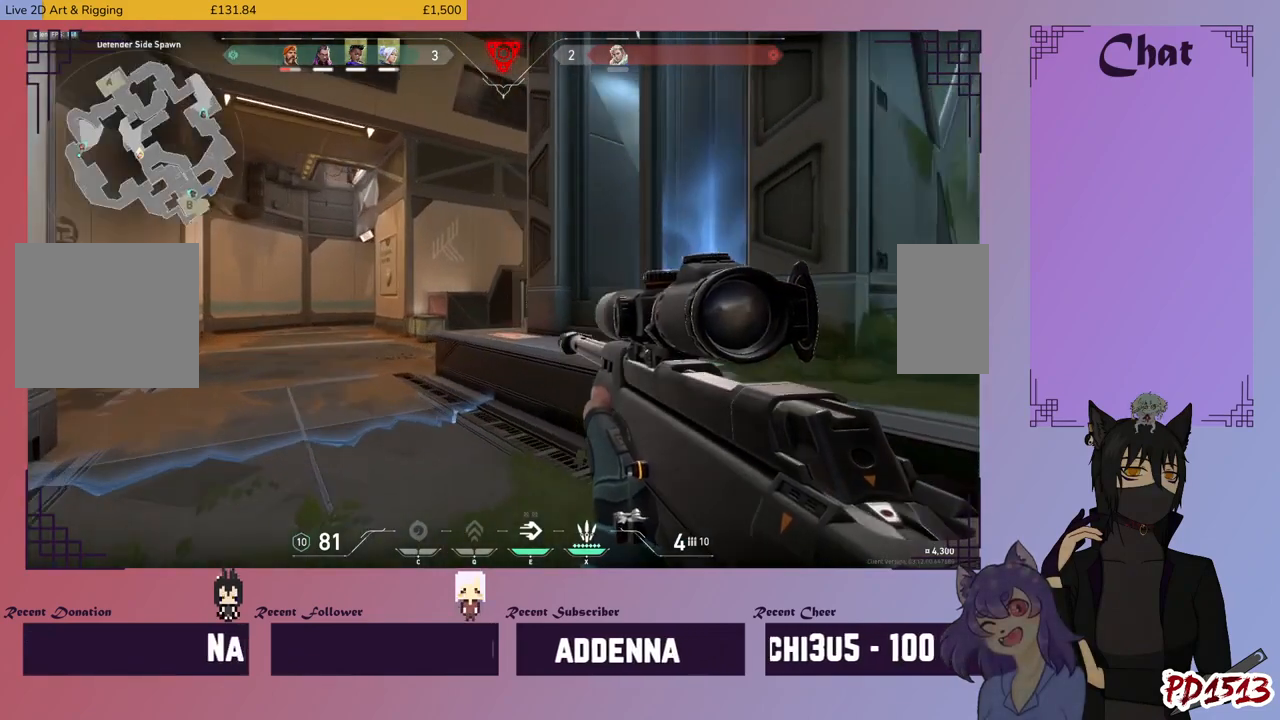
{"keys": ["a", "shift", "w"], "mouse": [], "events": []}
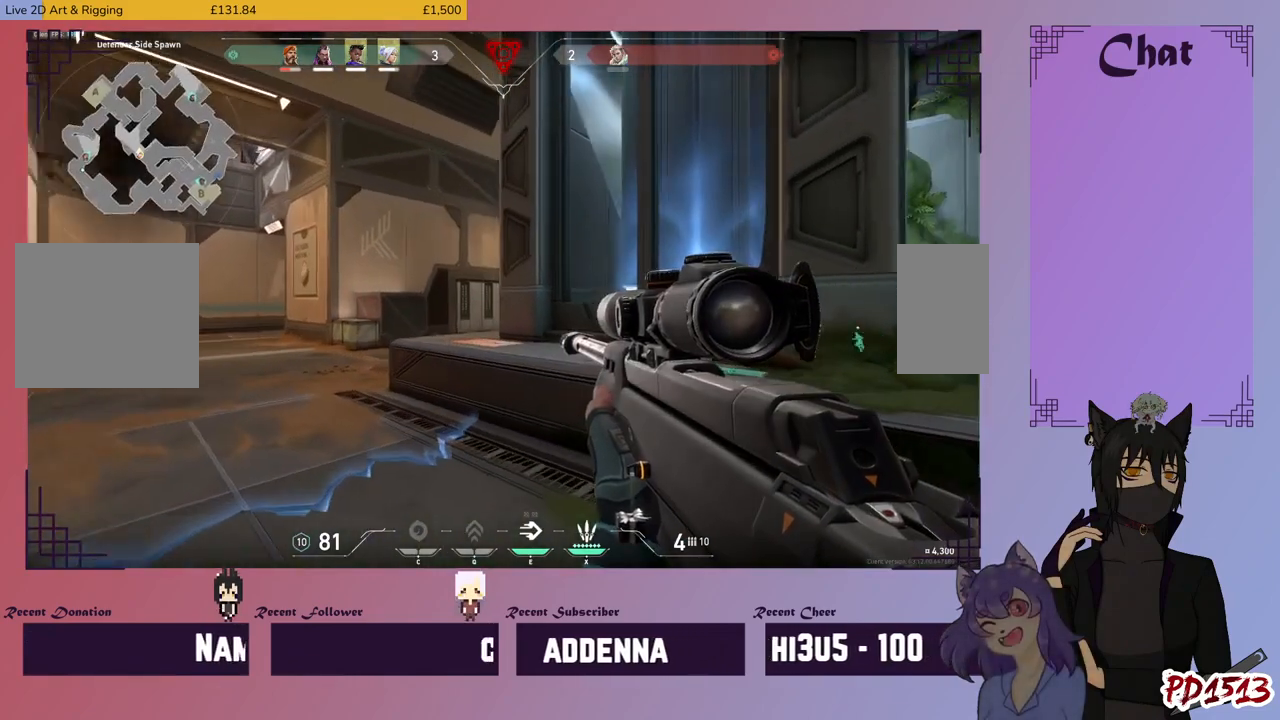
{"keys": ["a", "shift", "w"], "mouse": [], "events": []}
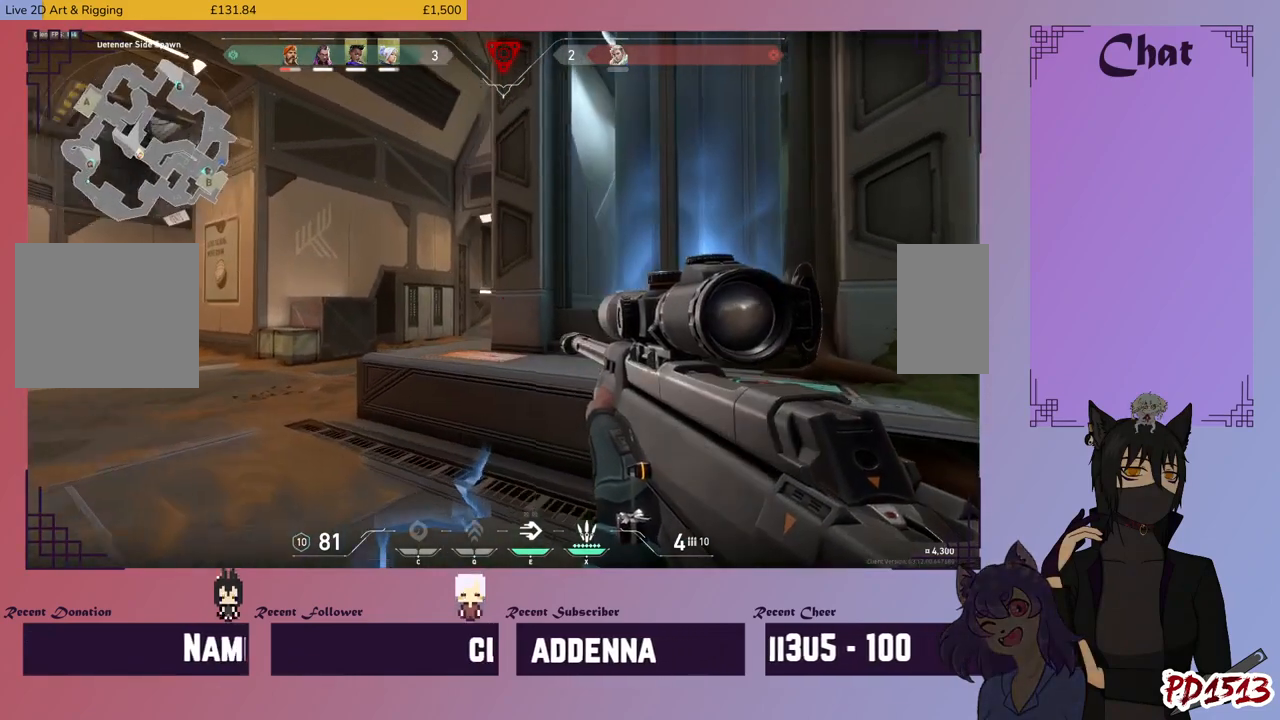
{"keys": ["a", "shift", "w"], "mouse": [], "events": []}
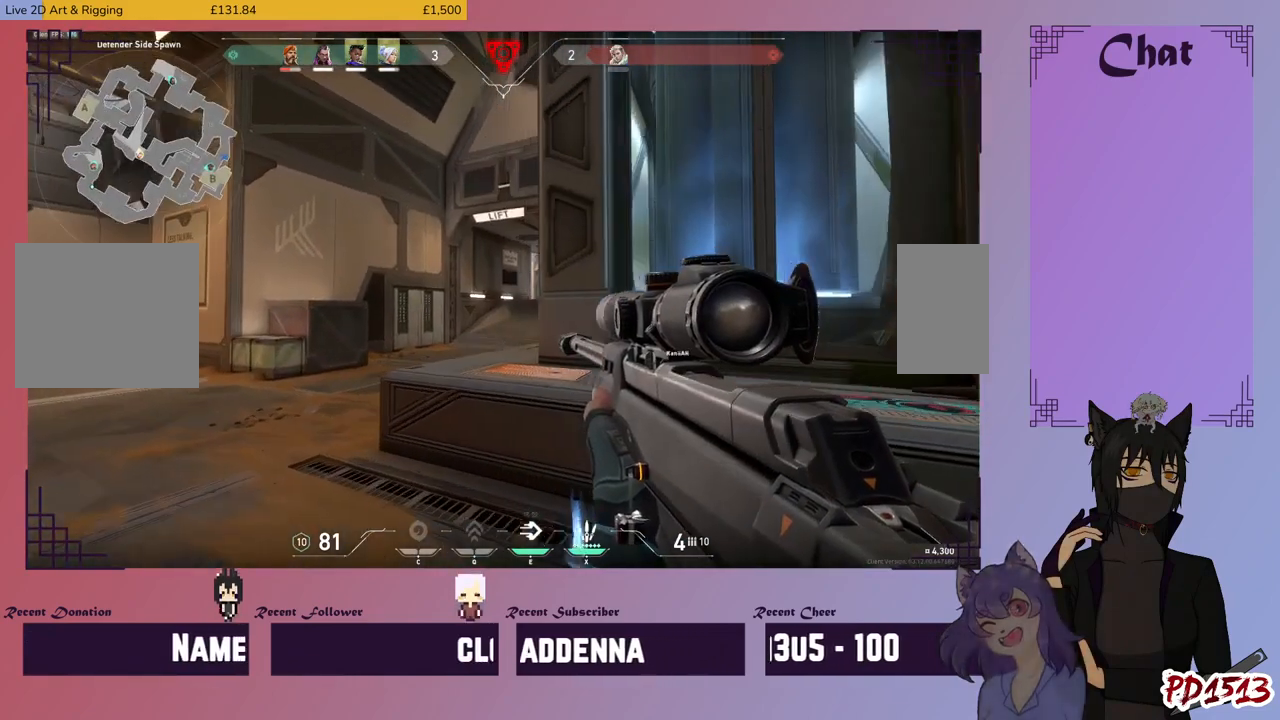
{"keys": ["a", "shift", "w"], "mouse": [], "events": []}
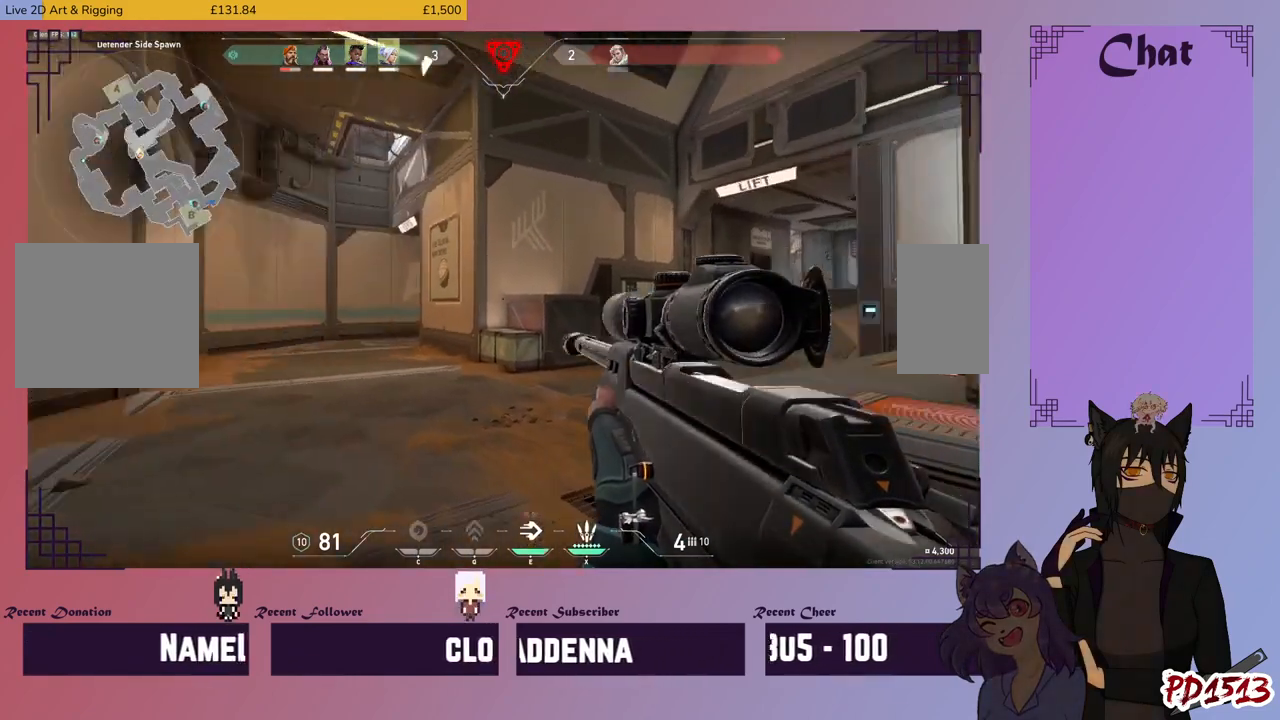
{"keys": ["shift", "w"], "mouse": [], "events": [[267, "a", "up"]]}